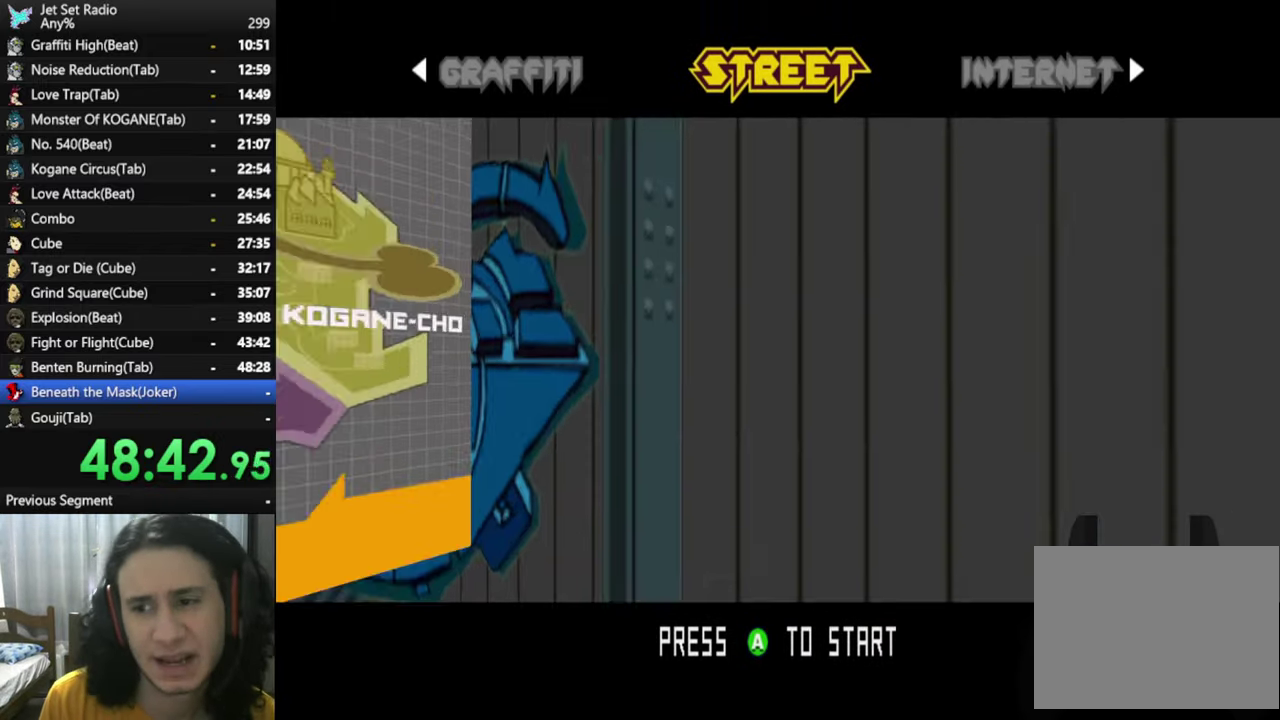
Gameplay with a controller (Xbox layout); each line is a JSON object with the inputs held at the frame after it. "events" lists button and stick changes between this image and that frame as [ms after this image, input, new state], when the widget could be followed in between. Not read: L2 R2.
{"buttons": ["B"], "left_stick": "center", "right_stick": "center", "events": [[67, "B", "up"], [167, "B", "down"], [283, "B", "up"], [400, "B", "down"]]}
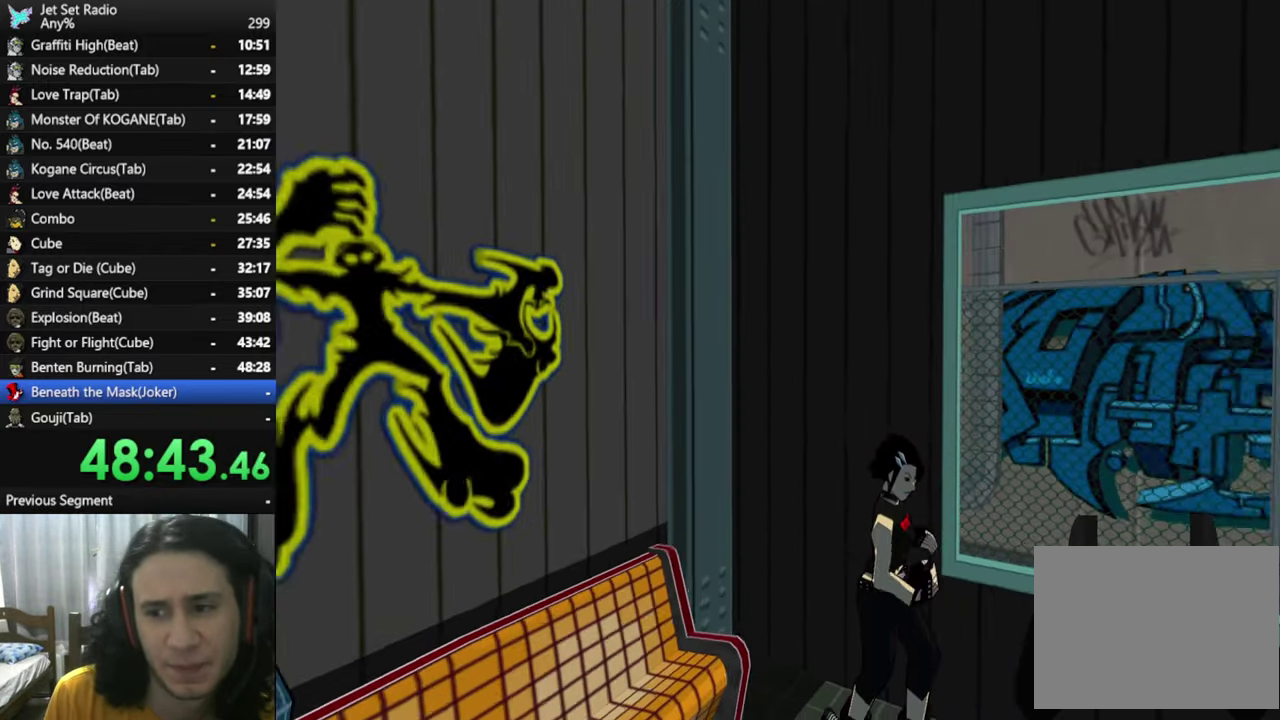
{"buttons": [], "left_stick": "center", "right_stick": "center", "events": [[17, "B", "up"], [117, "B", "down"], [233, "B", "up"], [333, "B", "down"], [467, "B", "up"]]}
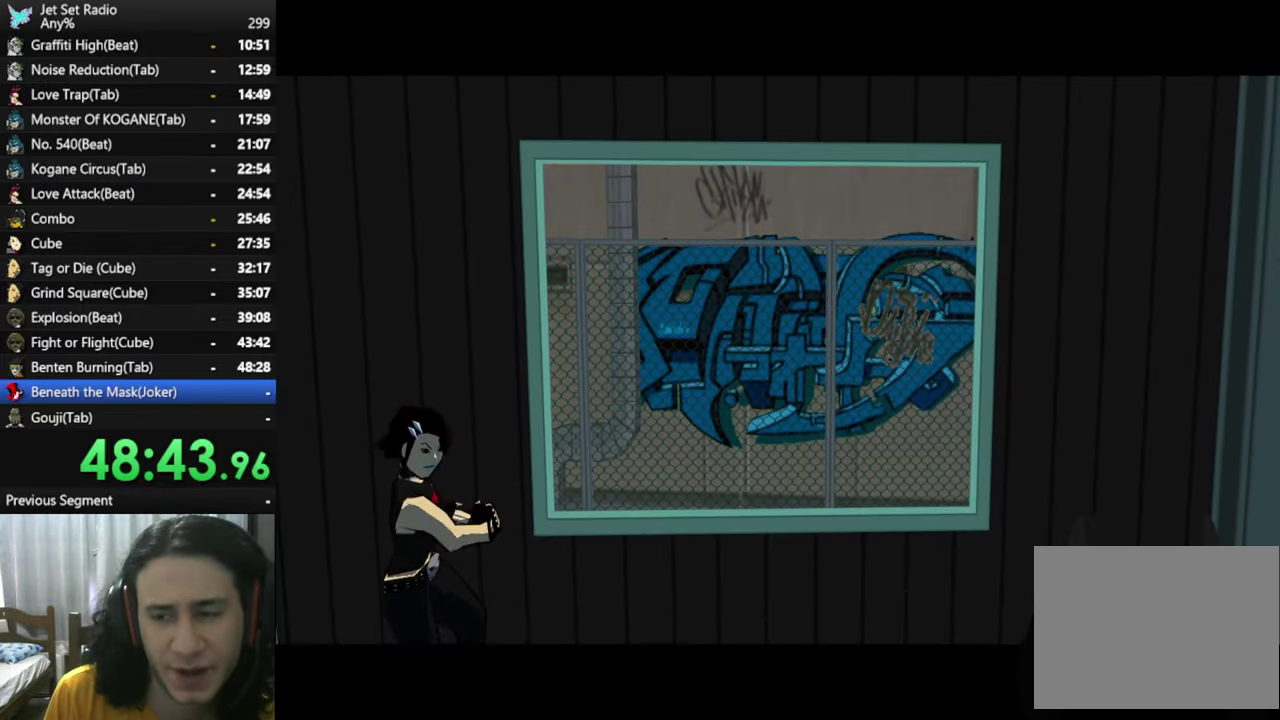
{"buttons": ["B"], "left_stick": "center", "right_stick": "center", "events": [[67, "B", "down"], [183, "B", "up"], [333, "B", "down"]]}
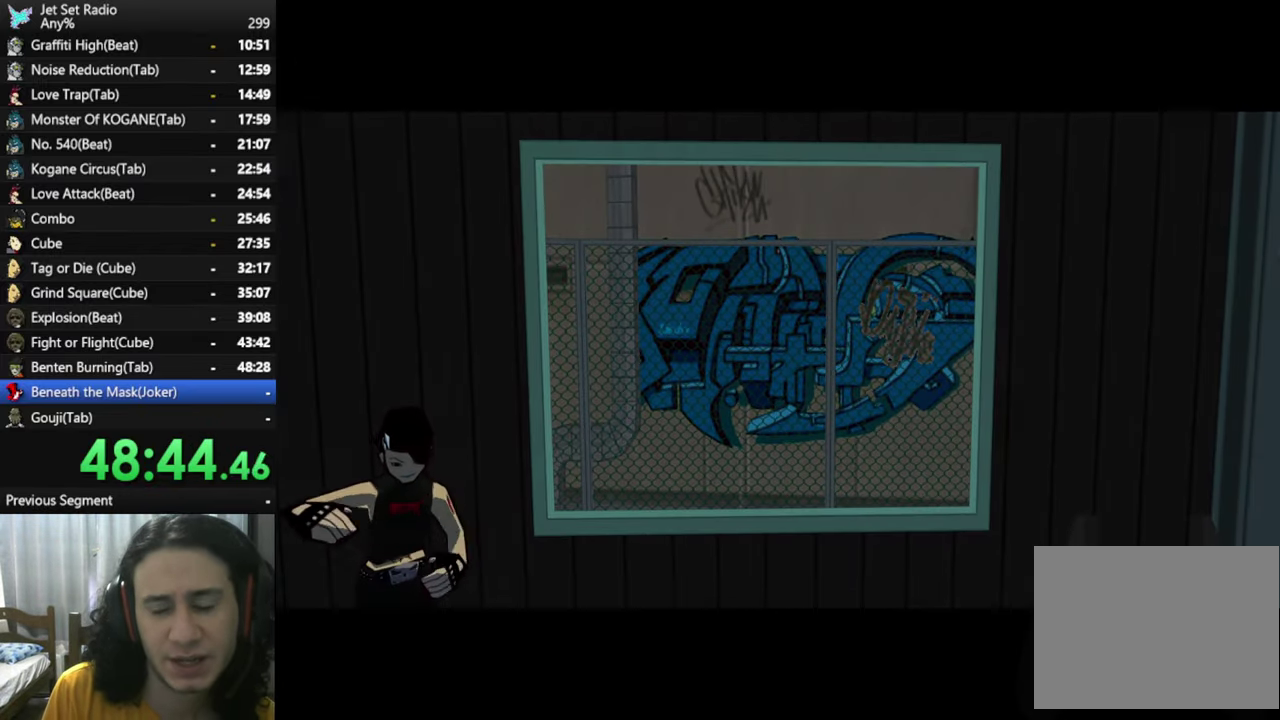
{"buttons": [], "left_stick": "center", "right_stick": "center", "events": [[17, "B", "up"], [100, "B", "down"], [250, "B", "up"], [350, "B", "down"], [483, "B", "up"]]}
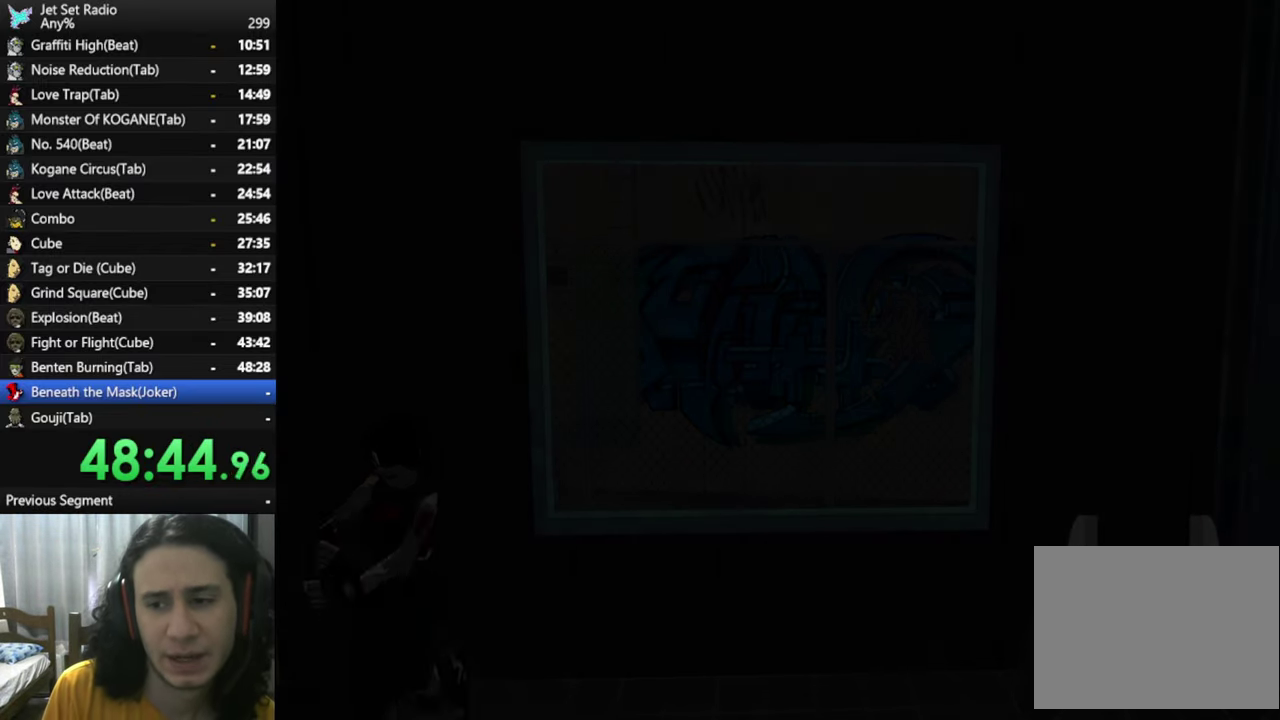
{"buttons": [], "left_stick": "center", "right_stick": "center", "events": [[117, "B", "down"], [217, "B", "up"], [350, "B", "down"], [450, "B", "up"]]}
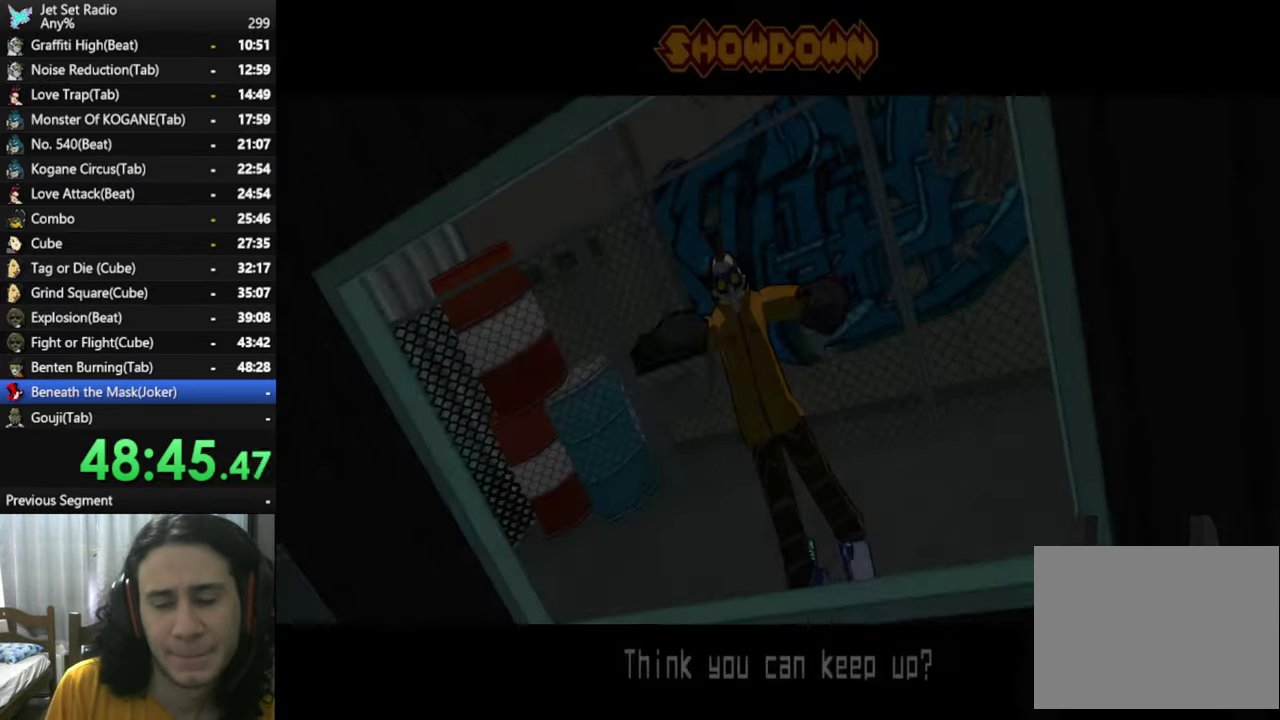
{"buttons": [], "left_stick": "center", "right_stick": "center", "events": [[83, "B", "down"], [234, "B", "up"], [317, "B", "down"], [467, "B", "up"]]}
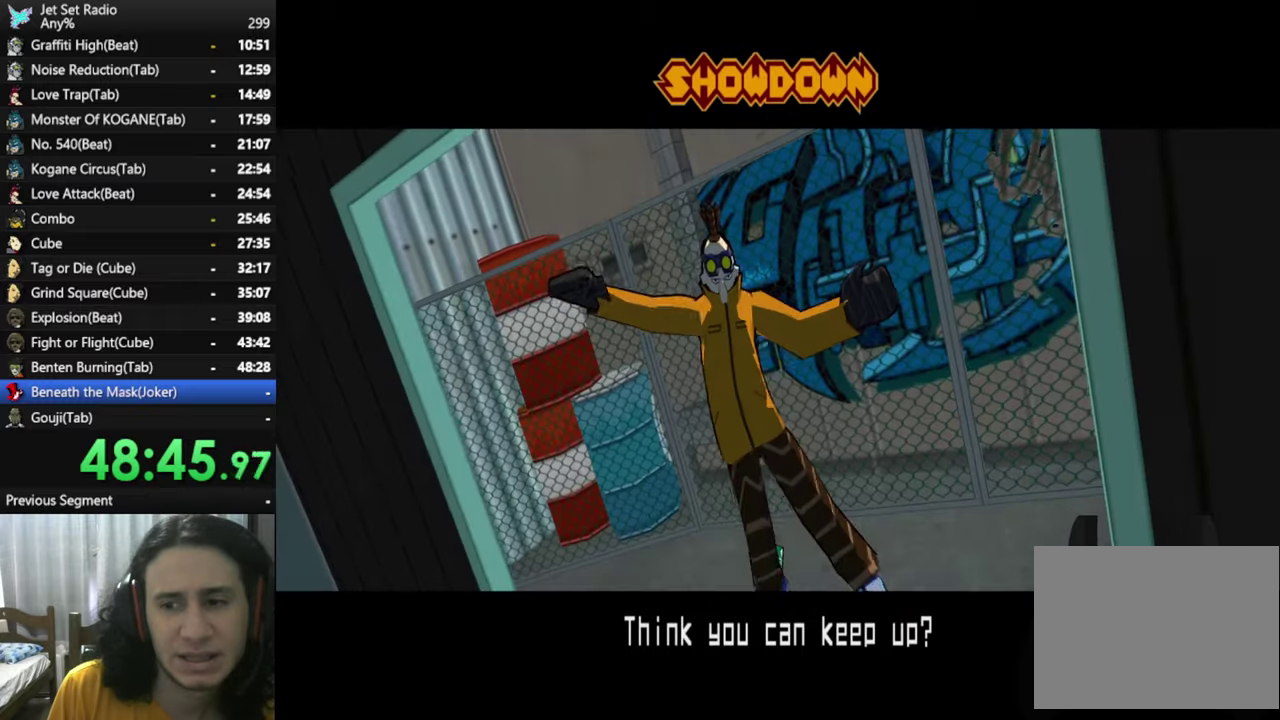
{"buttons": ["B"], "left_stick": "center", "right_stick": "center", "events": [[67, "B", "down"], [217, "B", "up"], [284, "B", "down"], [400, "B", "up"], [500, "B", "down"]]}
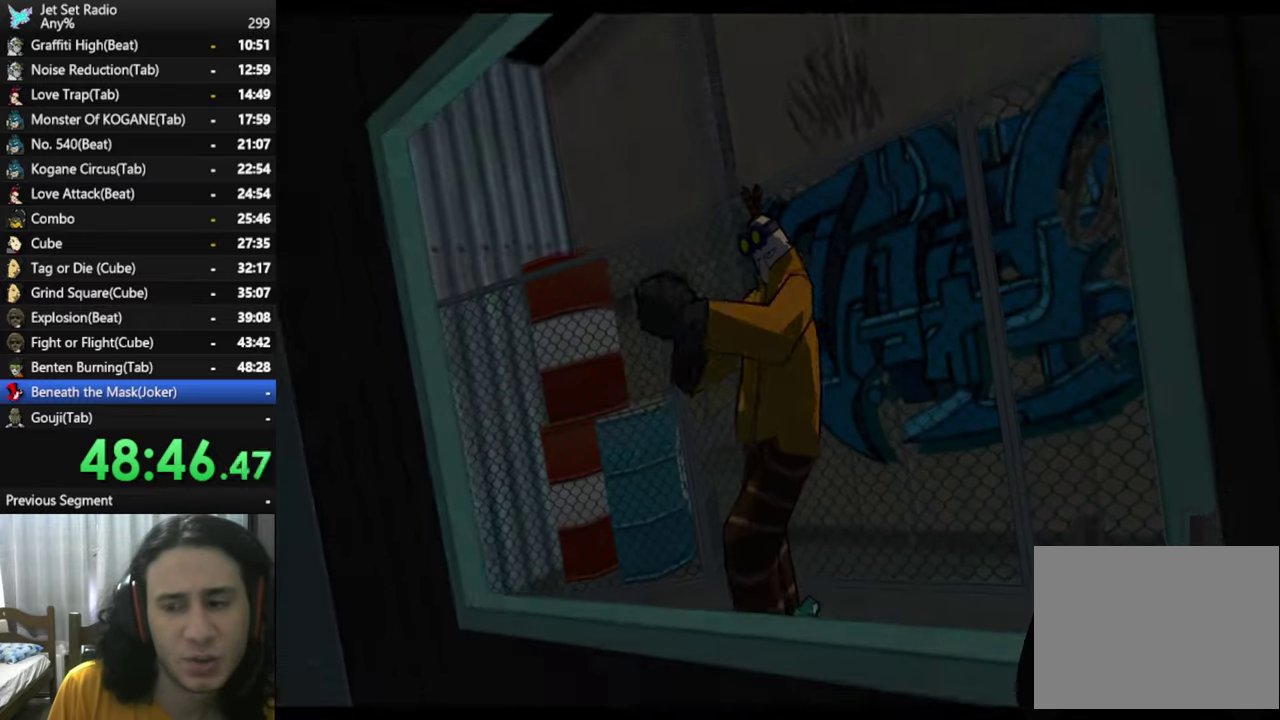
{"buttons": ["B"], "left_stick": "center", "right_stick": "center", "events": [[150, "B", "up"], [217, "B", "down"], [384, "B", "up"], [467, "B", "down"]]}
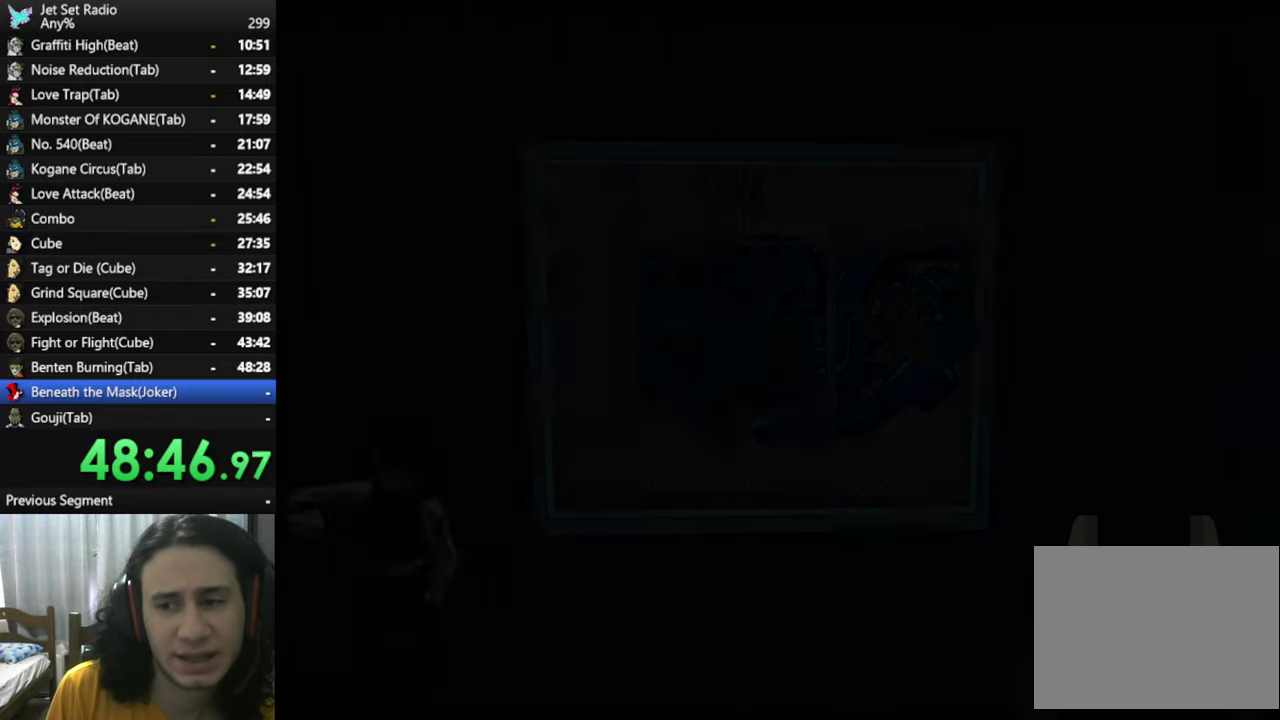
{"buttons": ["B"], "left_stick": "center", "right_stick": "center", "events": [[134, "B", "up"], [200, "B", "down"], [400, "B", "up"], [484, "B", "down"]]}
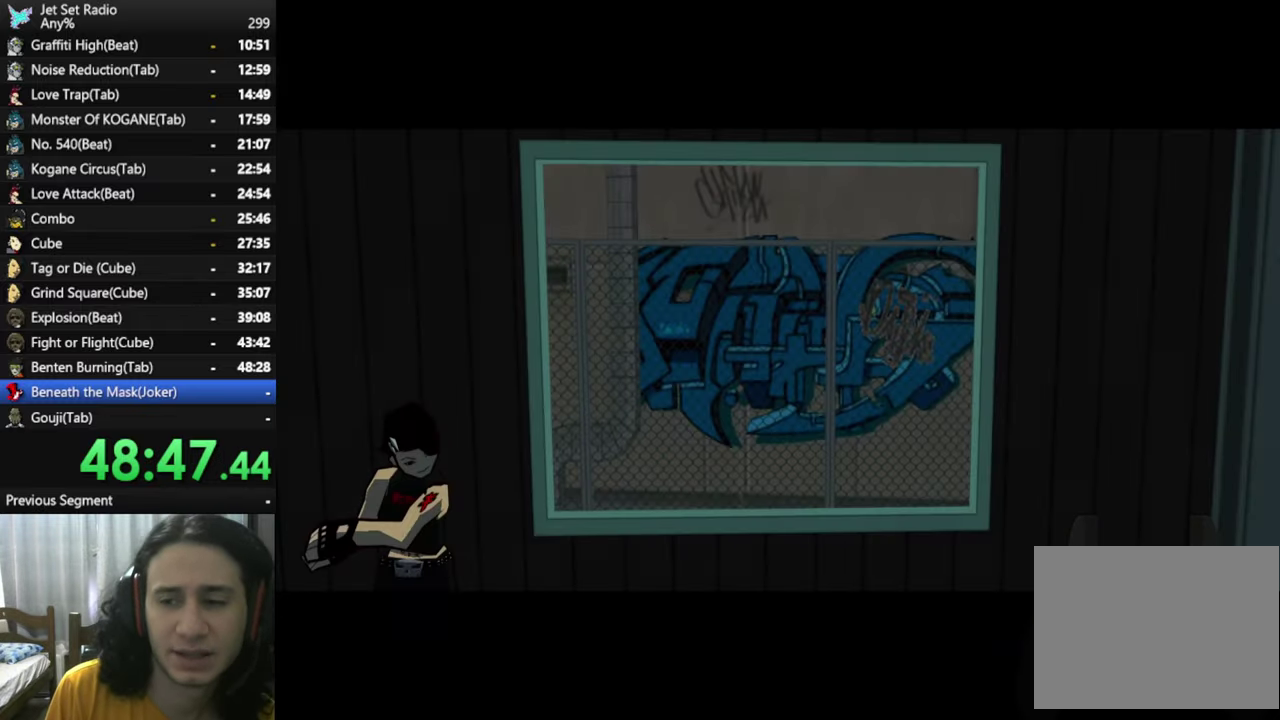
{"buttons": [], "left_stick": "center", "right_stick": "center", "events": [[167, "B", "up"], [300, "B", "down"], [484, "B", "up"]]}
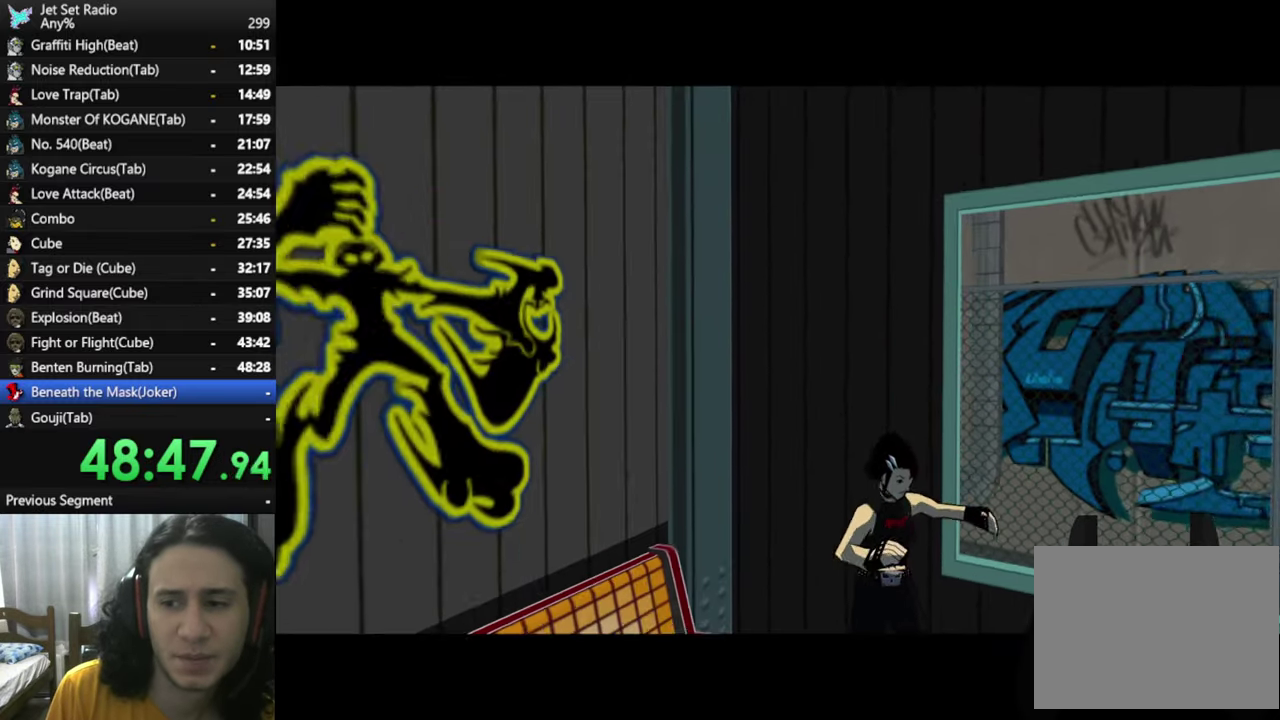
{"buttons": [], "left_stick": "center", "right_stick": "center", "events": [[317, "A", "down"], [467, "A", "up"]]}
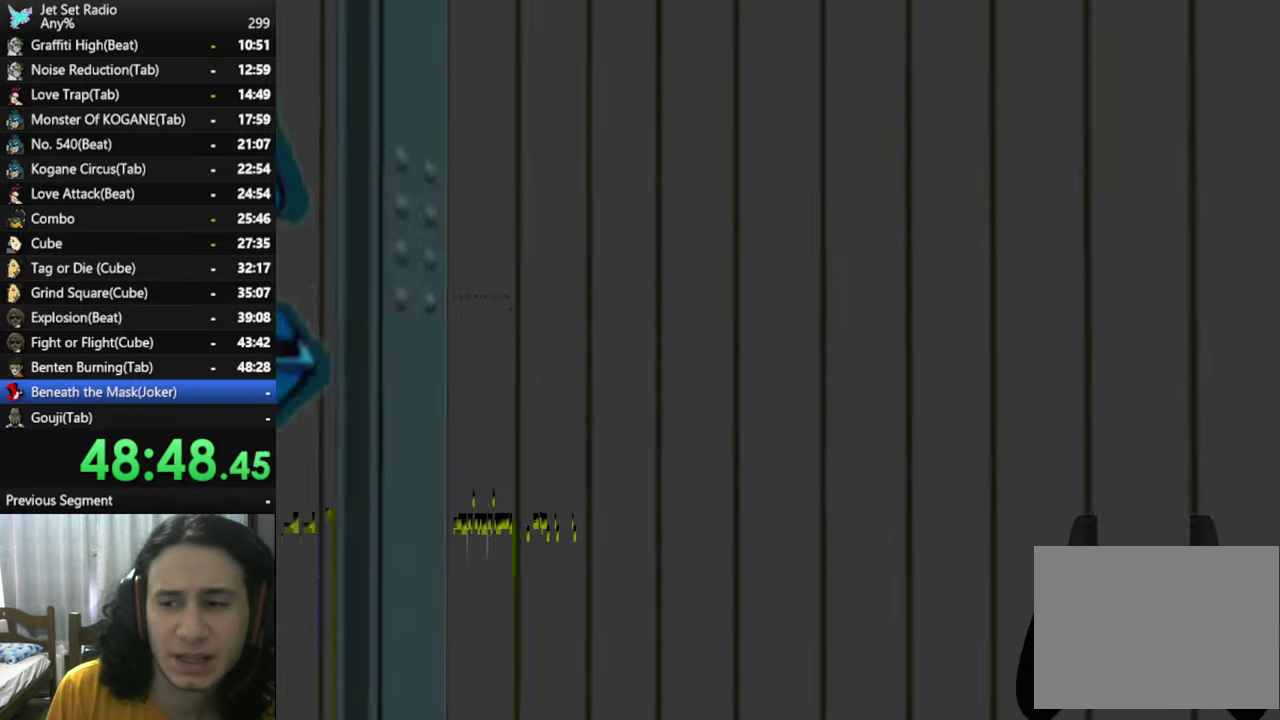
{"buttons": ["A"], "left_stick": "center", "right_stick": "center", "events": [[100, "A", "down"], [200, "A", "up"], [350, "A", "down"]]}
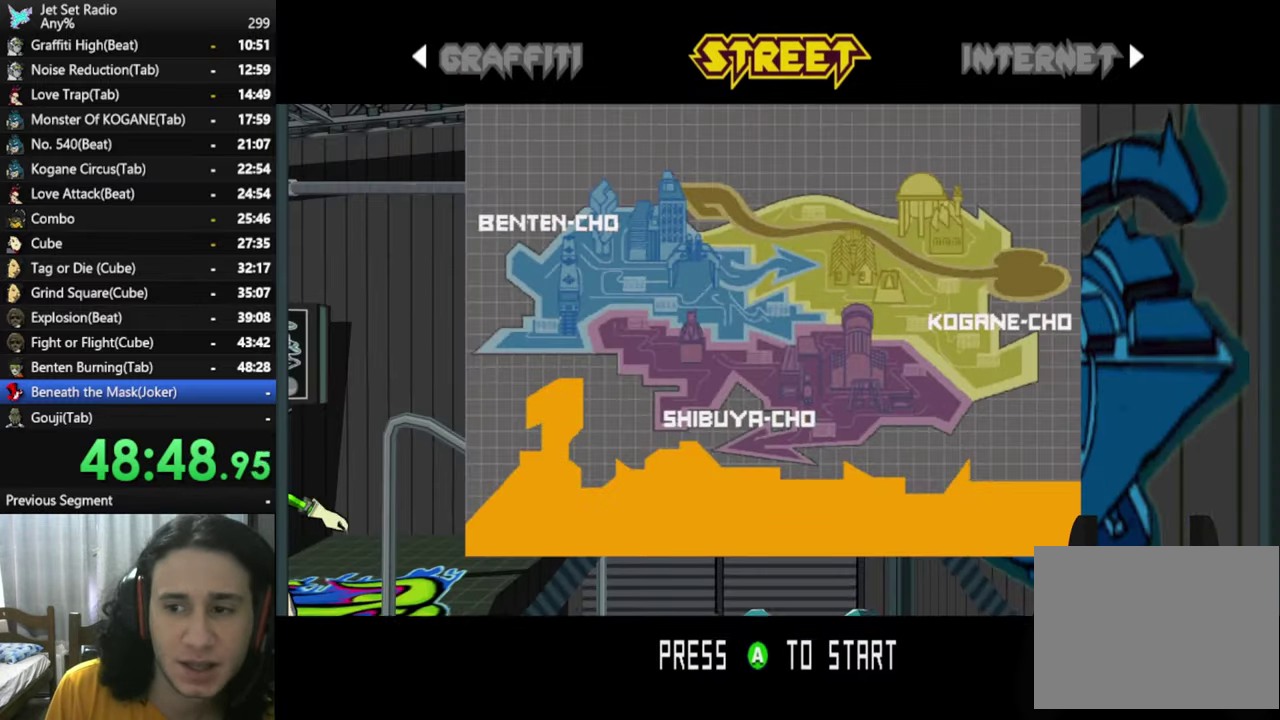
{"buttons": [], "left_stick": "center", "right_stick": "center", "events": [[17, "A", "up"], [167, "A", "down"], [467, "A", "up"]]}
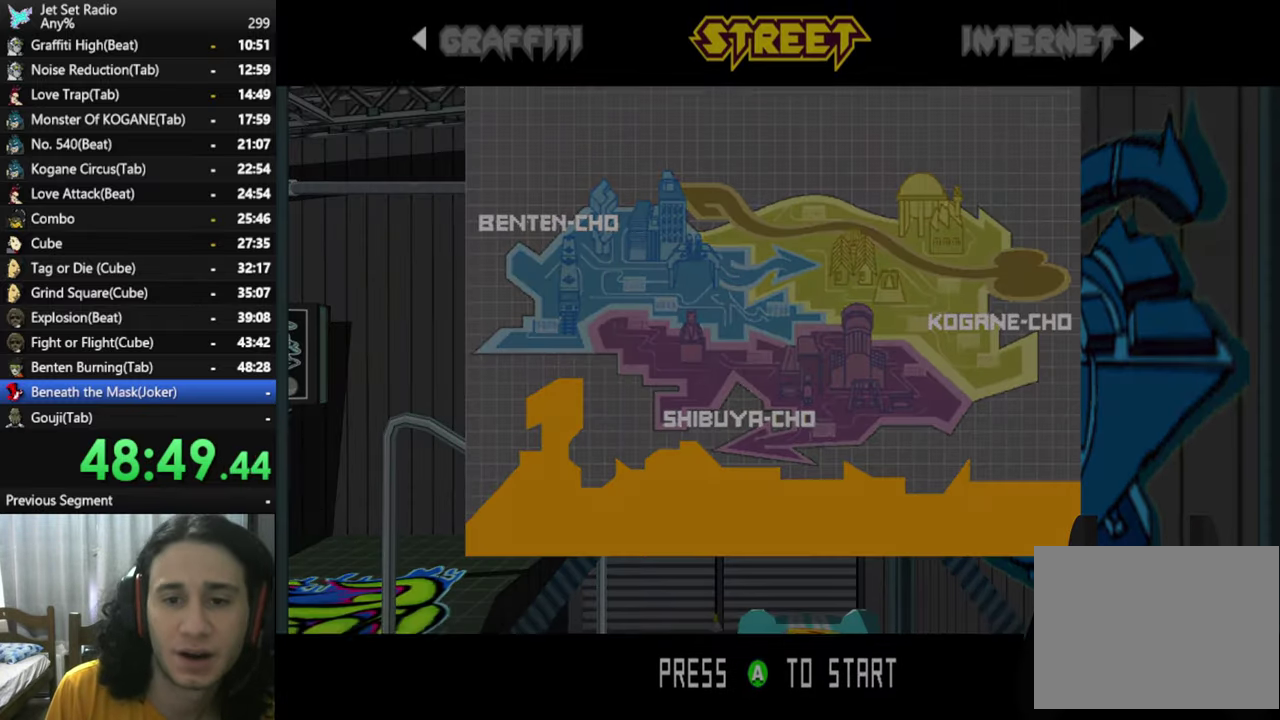
{"buttons": [], "left_stick": "center", "right_stick": "center", "events": [[100, "A", "down"], [250, "A", "up"], [350, "A", "down"], [484, "A", "up"]]}
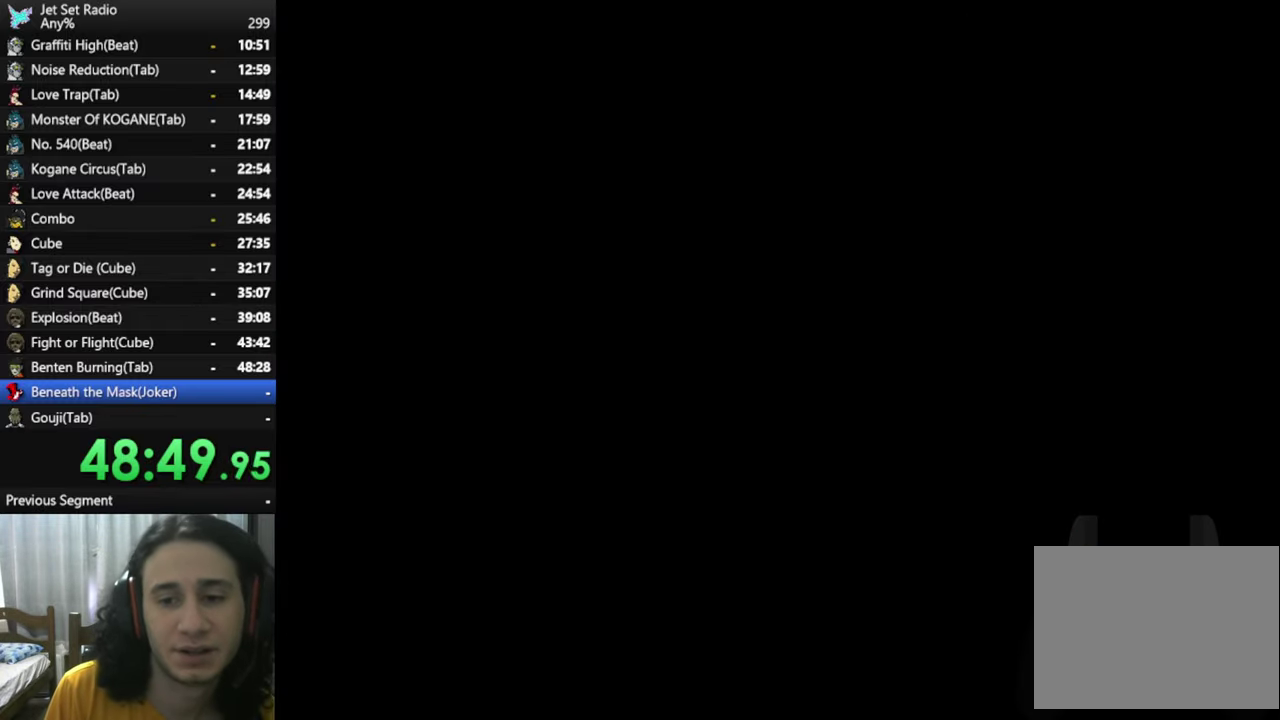
{"buttons": [], "left_stick": "center", "right_stick": "center", "events": [[117, "A", "down"], [200, "A", "up"], [317, "A", "down"], [450, "A", "up"]]}
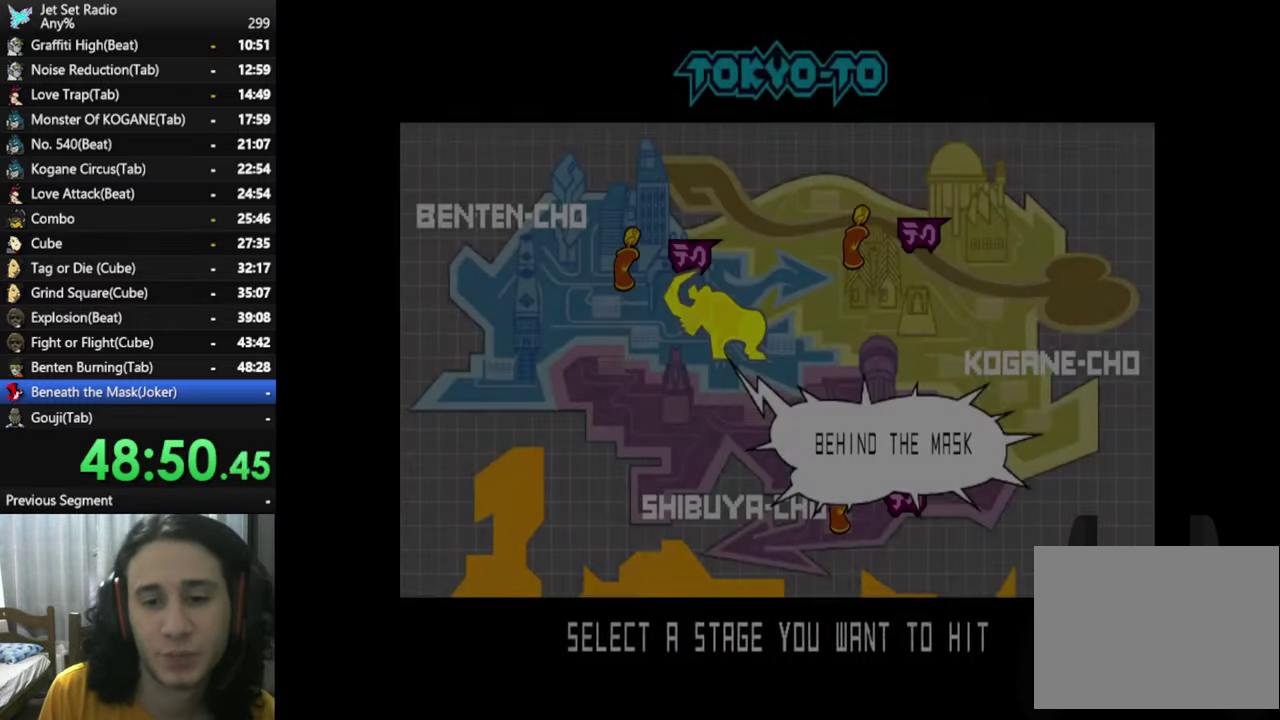
{"buttons": [], "left_stick": "center", "right_stick": "center", "events": [[100, "A", "down"], [217, "A", "up"], [300, "A", "down"], [416, "A", "up"]]}
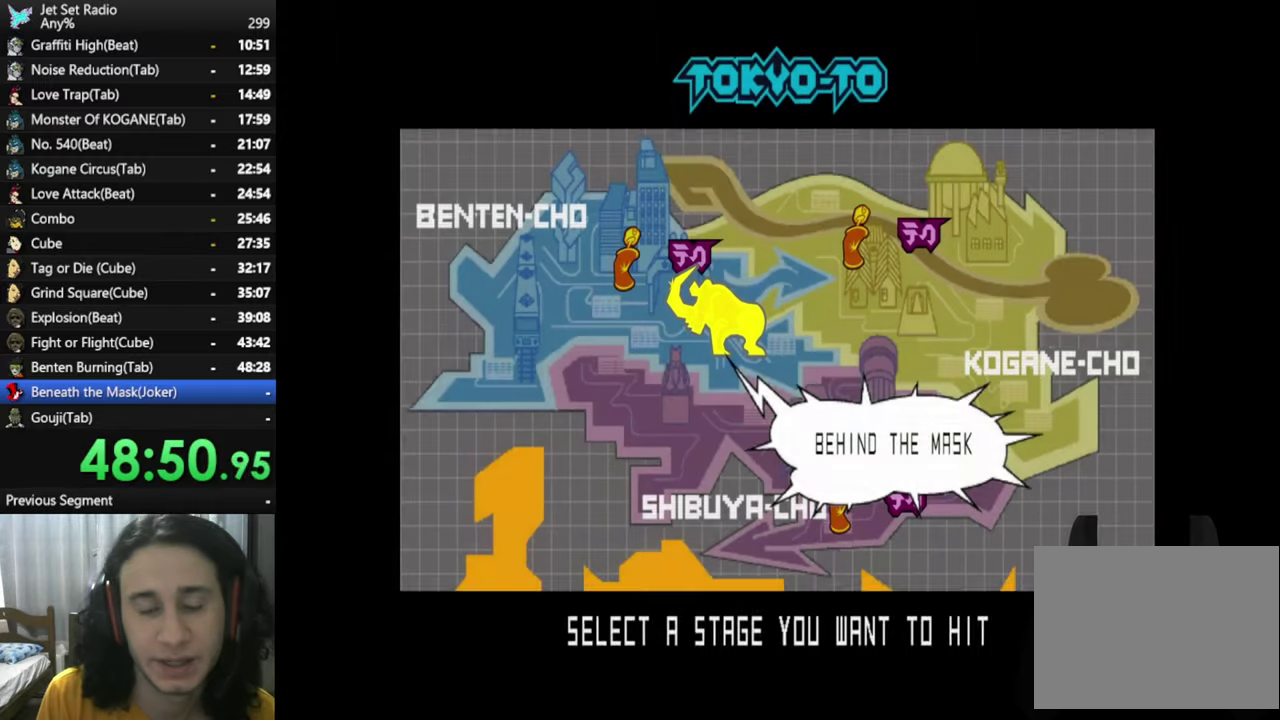
{"buttons": ["A"], "left_stick": "center", "right_stick": "center", "events": [[16, "A", "down"], [150, "A", "up"], [216, "A", "down"], [383, "A", "up"], [450, "A", "down"]]}
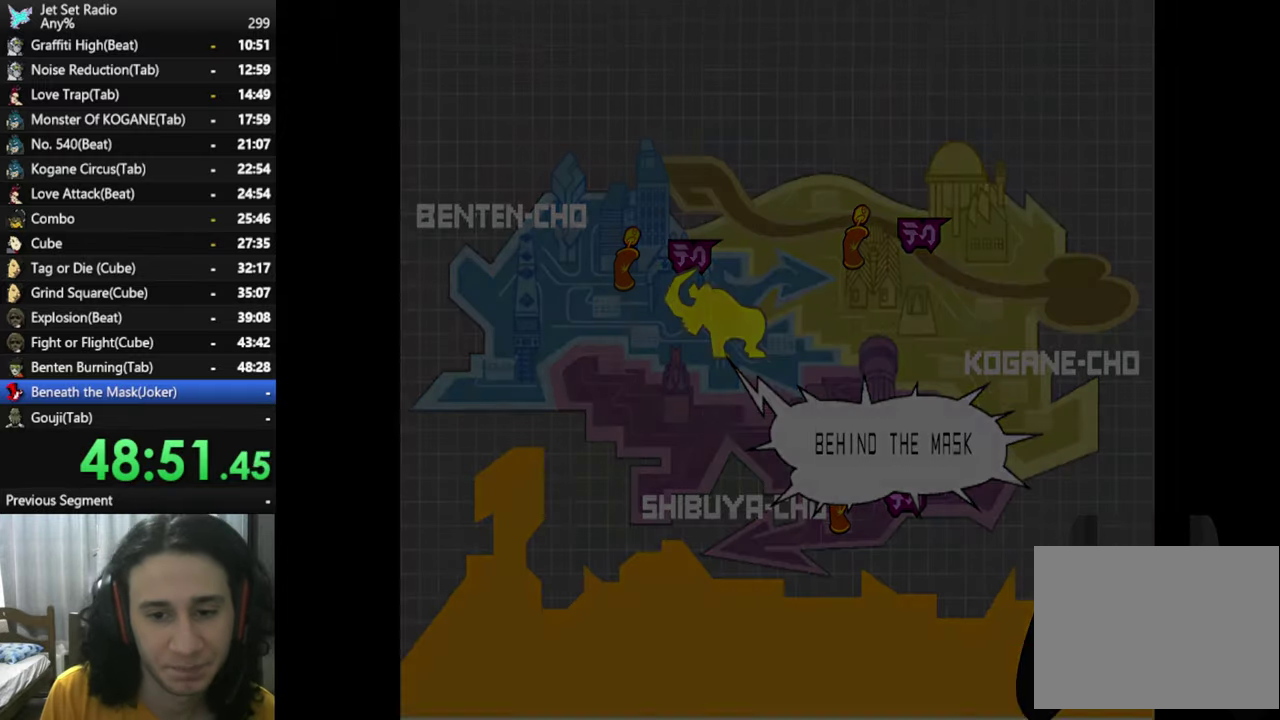
{"buttons": [], "left_stick": "center", "right_stick": "center", "events": [[66, "A", "up"], [166, "A", "down"], [300, "A", "up"]]}
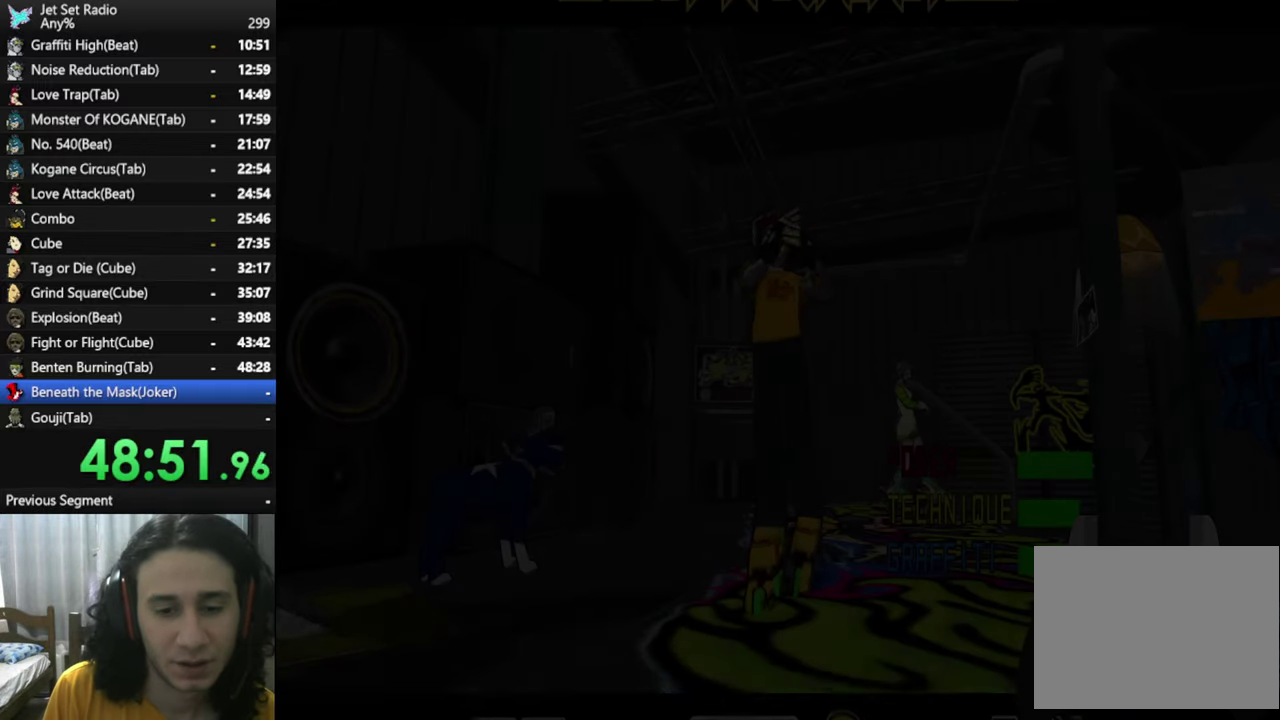
{"buttons": [], "left_stick": "center", "right_stick": "center", "events": []}
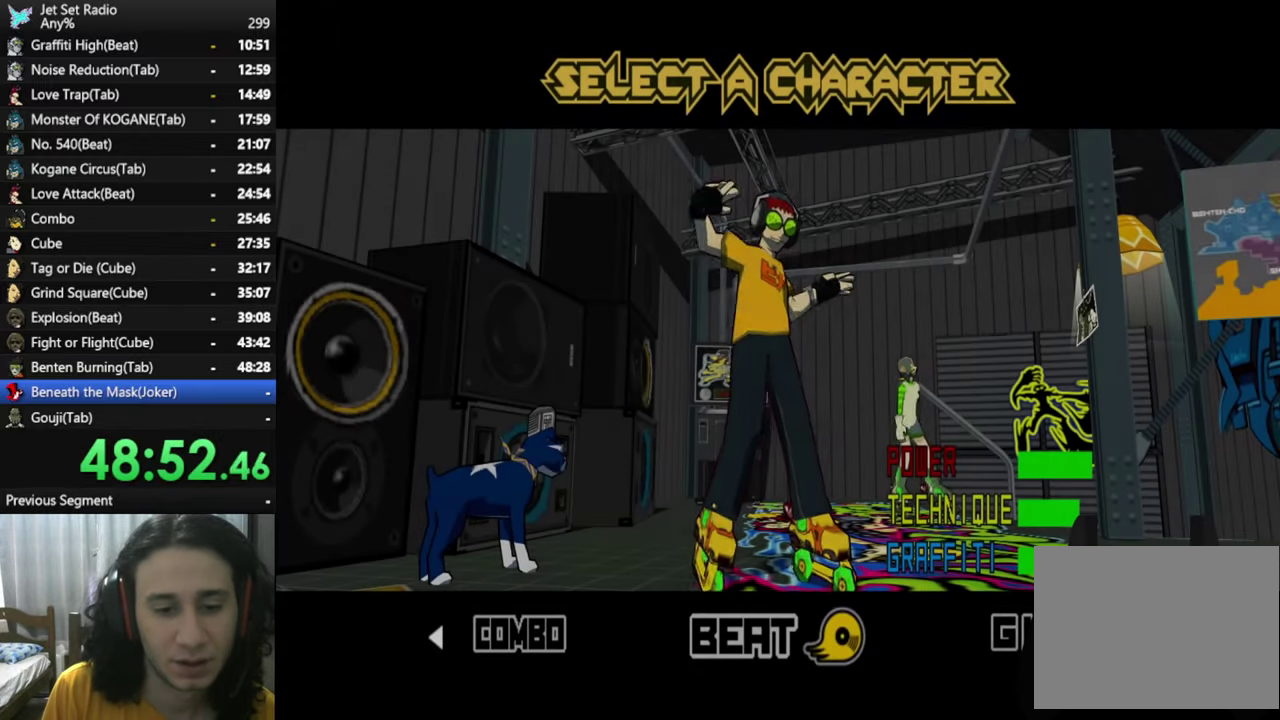
{"buttons": [], "left_stick": "center", "right_stick": "center", "events": []}
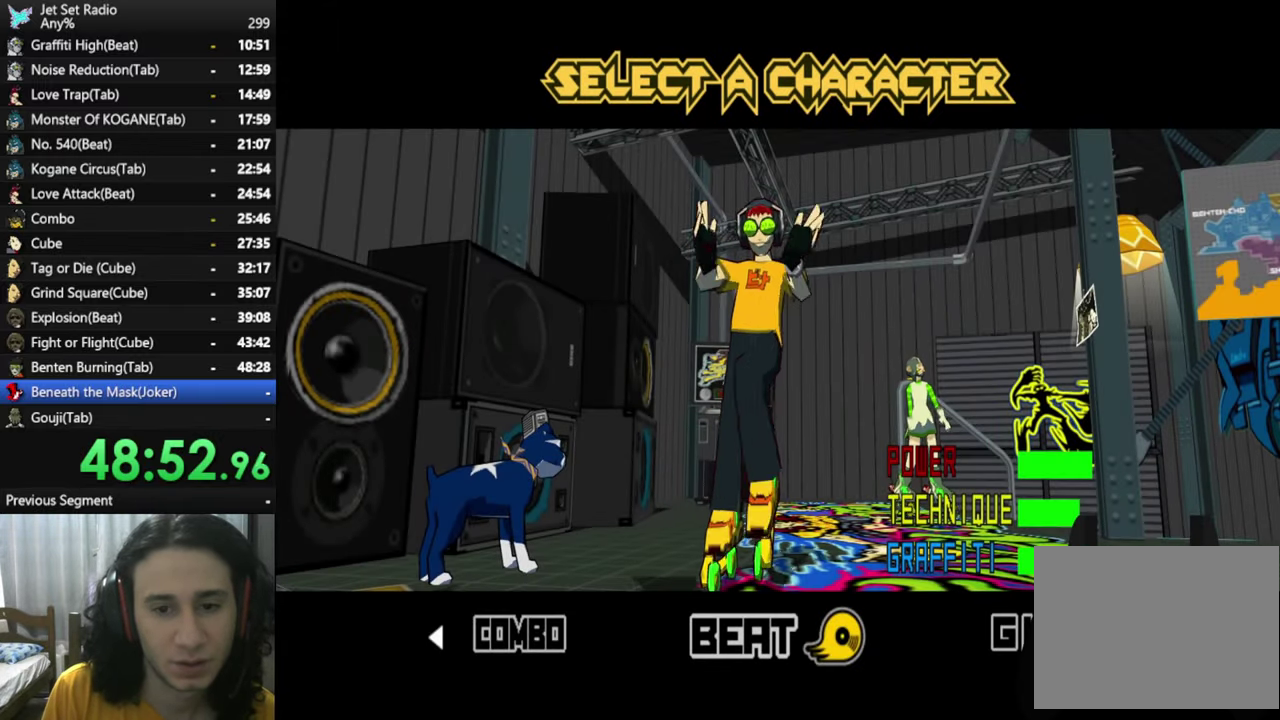
{"buttons": ["DPAD_RIGHT"], "left_stick": "center", "right_stick": "center", "events": [[100, "DPAD_RIGHT", "down"]]}
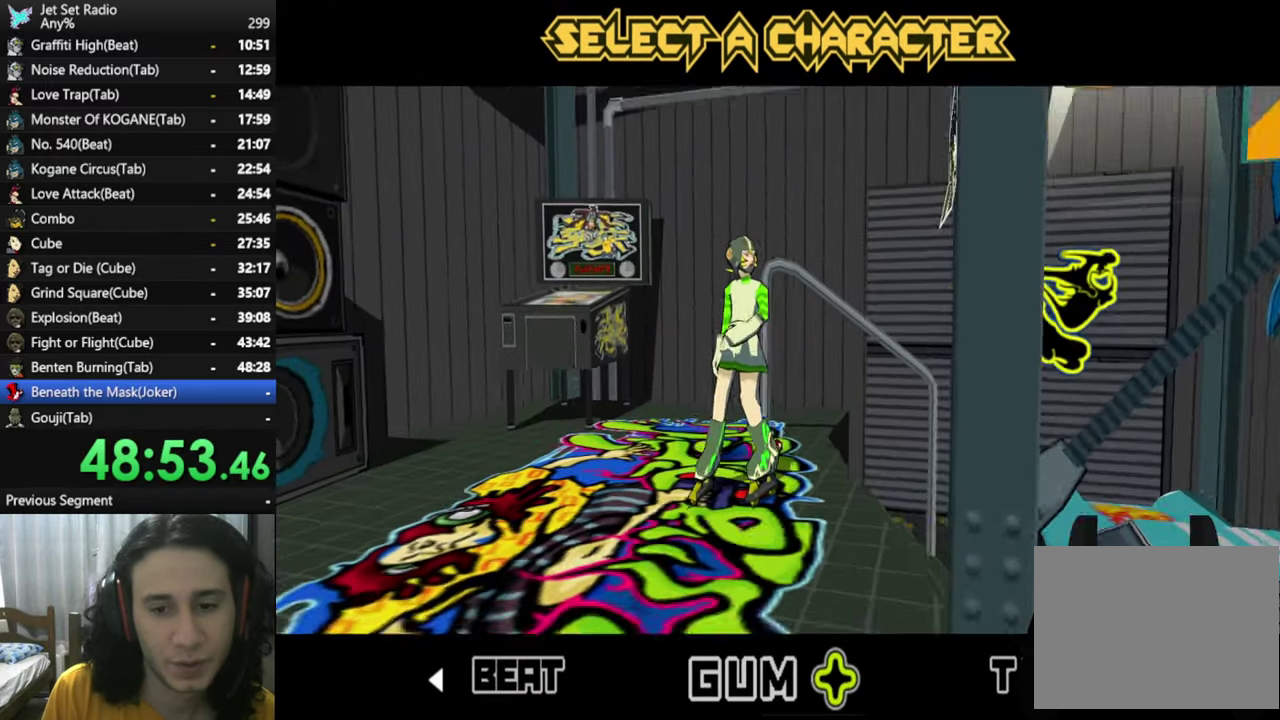
{"buttons": [], "left_stick": "center", "right_stick": "center", "events": [[416, "DPAD_RIGHT", "up"]]}
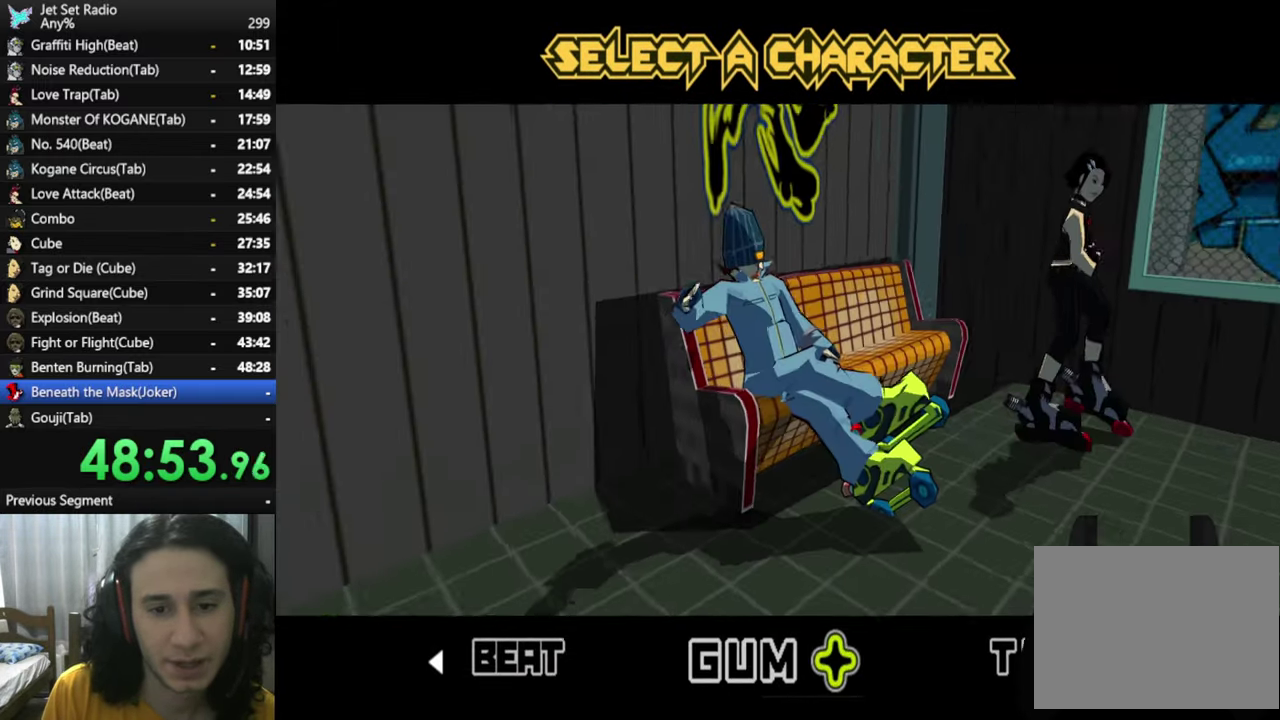
{"buttons": ["A"], "left_stick": "center", "right_stick": "center", "events": [[66, "A", "down"], [200, "A", "up"], [283, "A", "down"], [400, "A", "up"], [466, "A", "down"]]}
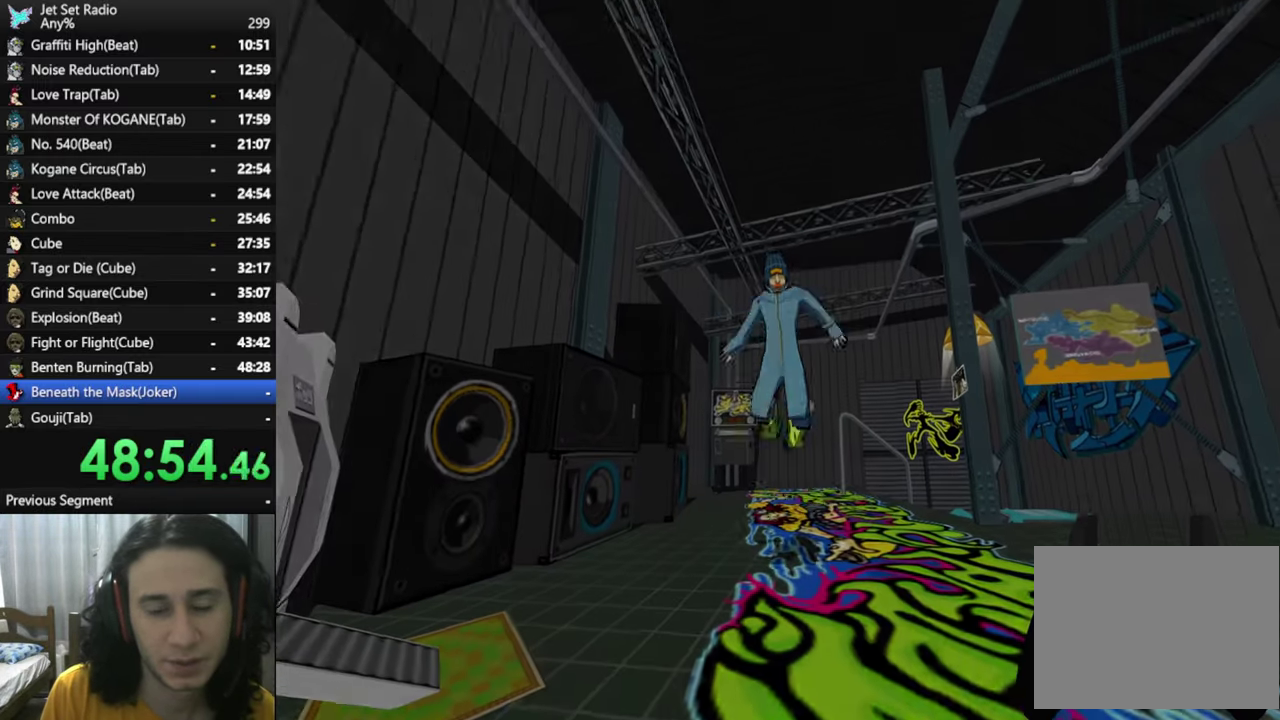
{"buttons": ["A"], "left_stick": "center", "right_stick": "center", "events": [[83, "A", "up"], [183, "A", "down"], [300, "A", "up"], [400, "A", "down"]]}
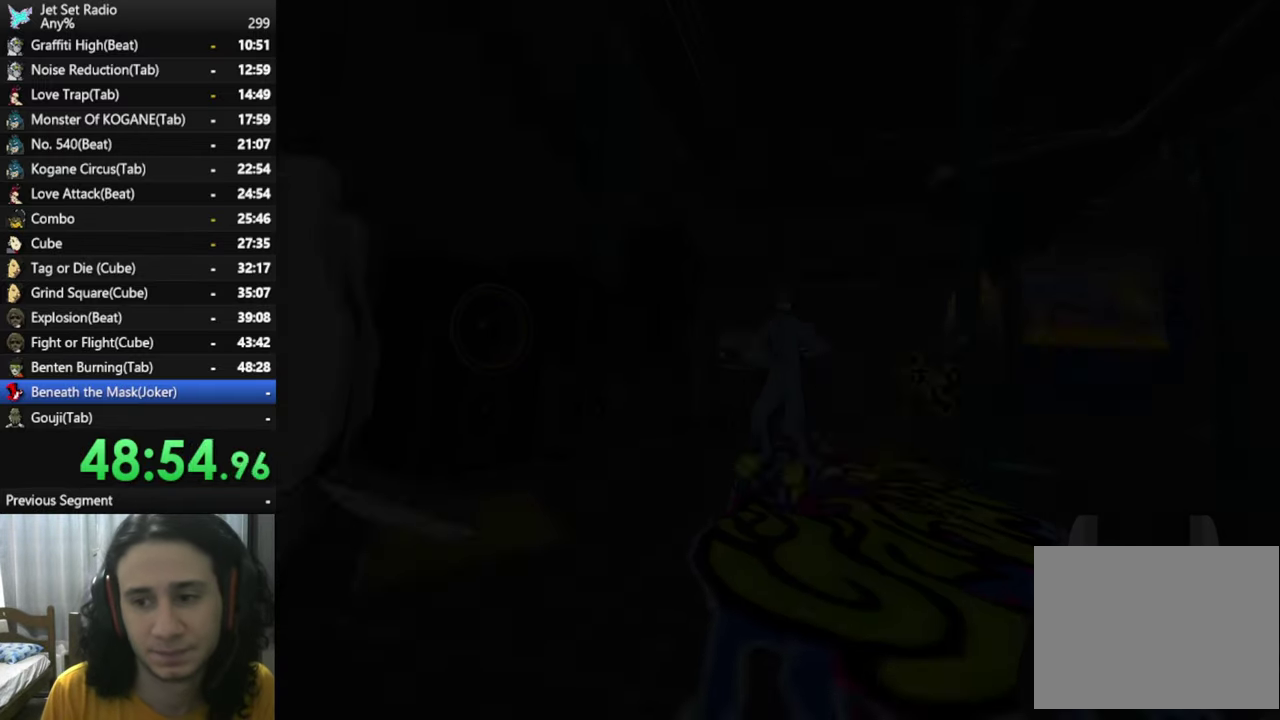
{"buttons": ["A"], "left_stick": "center", "right_stick": "center", "events": [[33, "A", "up"], [150, "A", "down"], [283, "A", "up"], [400, "A", "down"]]}
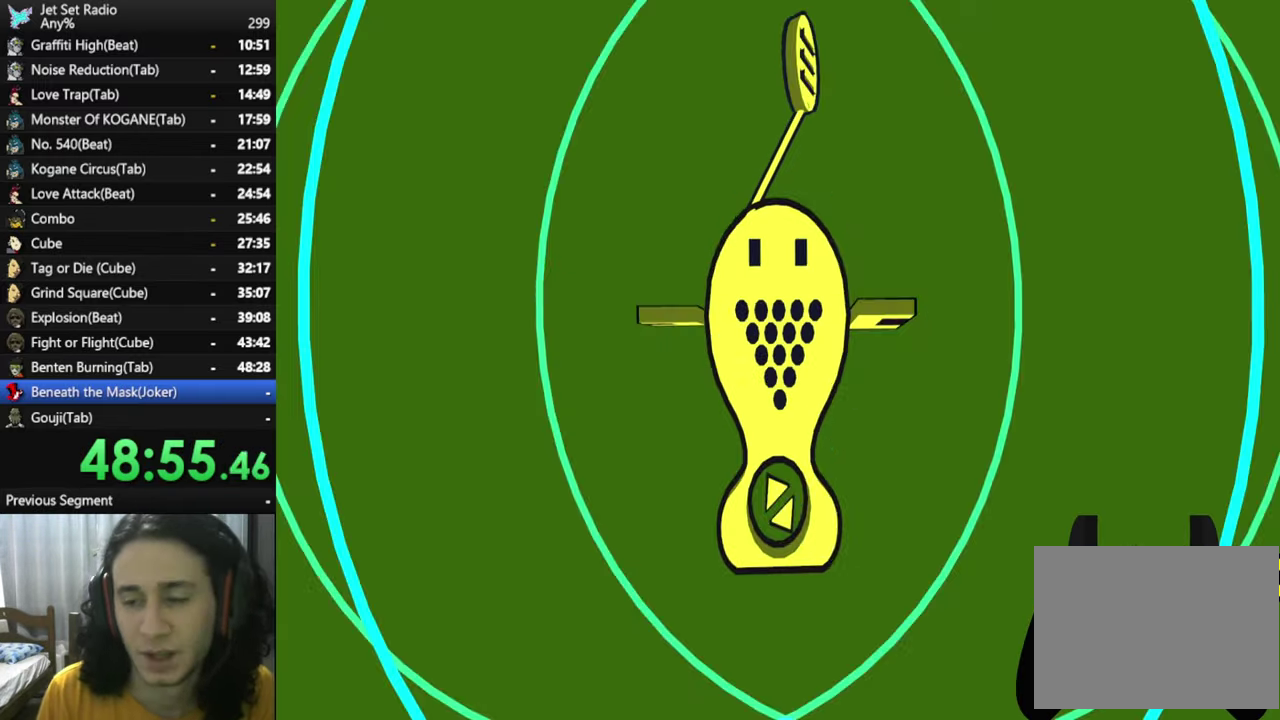
{"buttons": ["A"], "left_stick": "center", "right_stick": "center", "events": [[66, "A", "up"], [200, "A", "down"], [300, "A", "up"], [500, "A", "down"]]}
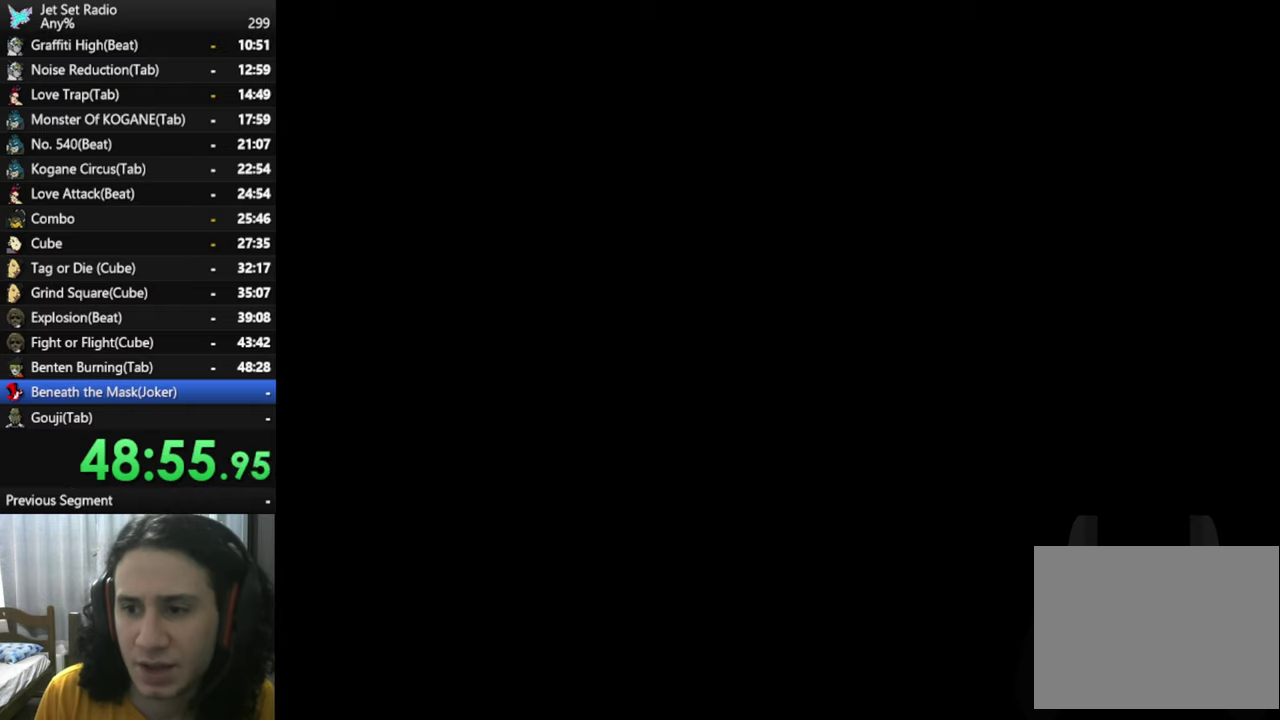
{"buttons": [], "left_stick": "center", "right_stick": "center", "events": [[183, "A", "up"]]}